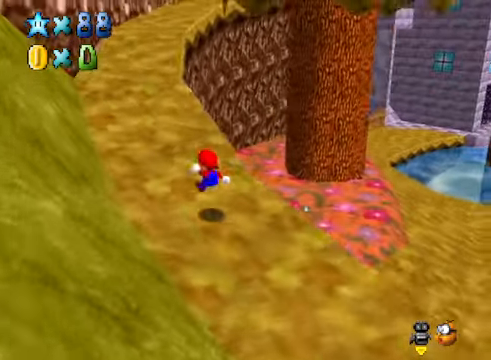
Gameplay with a controller (Xbox layout); each line is a JSON object with the inputs held at the frame after it. "events" lists button and stick changes between this image and that frame as [ms after this image, input, new state], when the widget could be followed in between.
{"buttons": ["A", "L2"], "left_stick": "up", "right_stick": "center", "events": [[401, "L2", "down"], [435, "A", "down"]]}
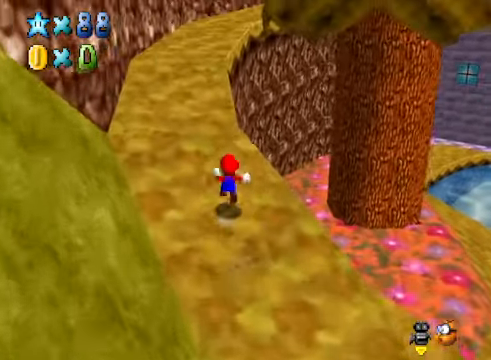
{"buttons": [], "left_stick": "up", "right_stick": "center", "events": [[67, "A", "up"], [134, "L2", "up"]]}
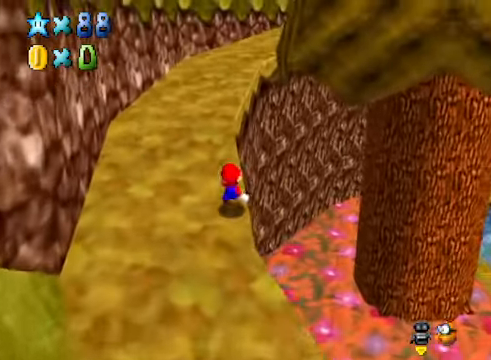
{"buttons": [], "left_stick": "up", "right_stick": "down-right", "events": [[34, "L2", "down"], [101, "A", "down"], [201, "A", "up"], [301, "L2", "up"], [401, "right_stick", "down-right"]]}
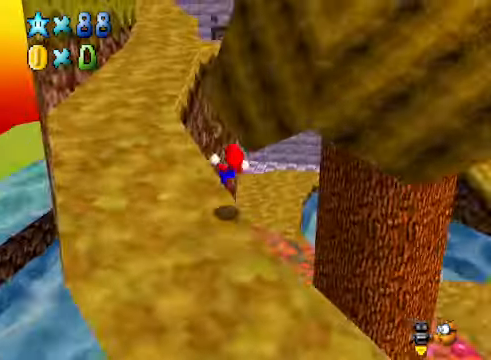
{"buttons": [], "left_stick": "up", "right_stick": "center", "events": [[34, "right_stick", "center"]]}
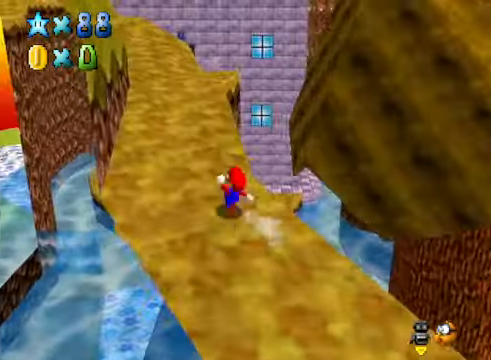
{"buttons": [], "left_stick": "up", "right_stick": "down-left", "events": [[67, "L2", "down"], [101, "A", "down"], [201, "A", "up"], [268, "L2", "up"], [435, "right_stick", "down-left"]]}
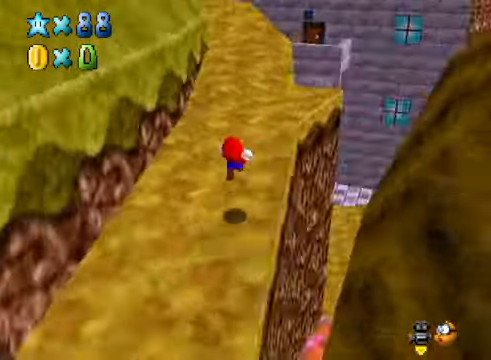
{"buttons": [], "left_stick": "up", "right_stick": "center", "events": [[34, "right_stick", "center"]]}
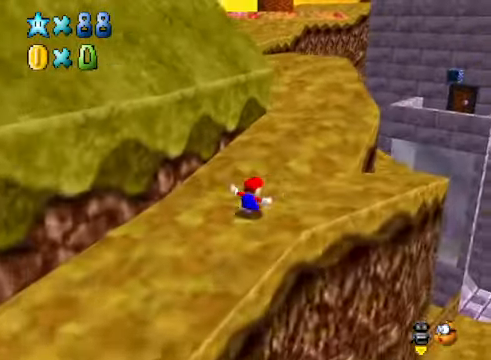
{"buttons": [], "left_stick": "up", "right_stick": "center", "events": [[334, "X", "down"], [434, "X", "up"]]}
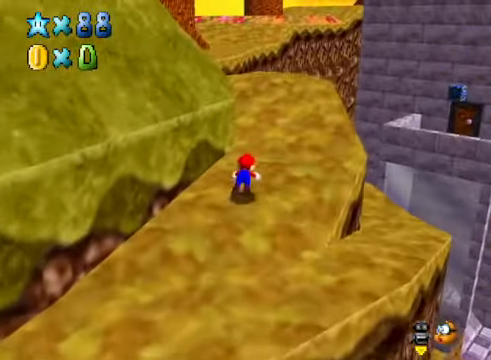
{"buttons": [], "left_stick": "up", "right_stick": "center", "events": [[34, "A", "down"], [134, "A", "up"], [368, "A", "down"], [502, "A", "up"]]}
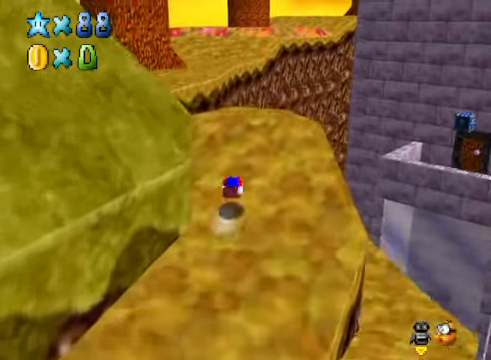
{"buttons": [], "left_stick": "up-right", "right_stick": "center", "events": [[334, "left_stick", "up-right"]]}
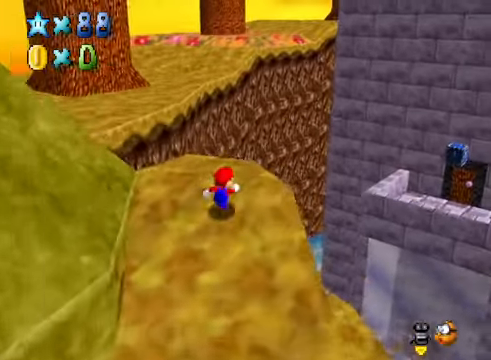
{"buttons": [], "left_stick": "right", "right_stick": "center", "events": [[33, "L2", "down"], [100, "A", "down"], [233, "A", "up"], [267, "L2", "up"], [367, "left_stick", "right"]]}
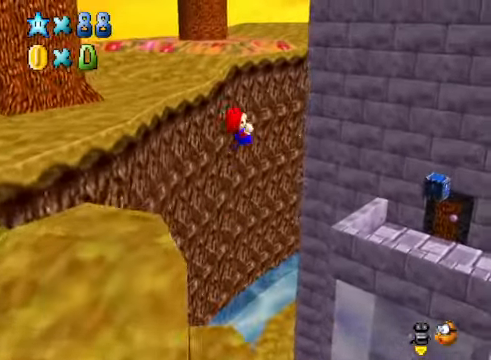
{"buttons": [], "left_stick": "down-right", "right_stick": "center", "events": [[100, "left_stick", "down-right"]]}
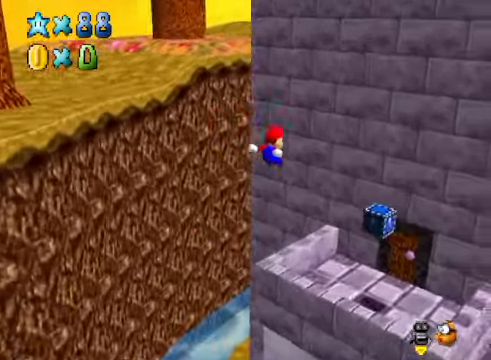
{"buttons": [], "left_stick": "down-left", "right_stick": "center", "events": [[34, "right_stick", "down-left"], [67, "left_stick", "down"], [201, "right_stick", "center"], [234, "left_stick", "down-left"]]}
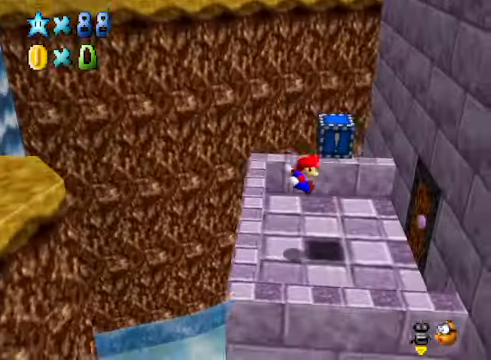
{"buttons": [], "left_stick": "up-left", "right_stick": "center", "events": [[67, "left_stick", "center"], [268, "left_stick", "up-left"]]}
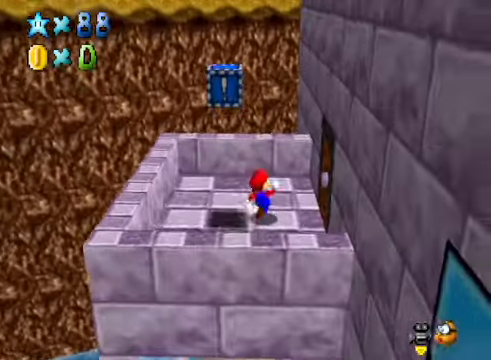
{"buttons": ["L2"], "left_stick": "down-left", "right_stick": "center", "events": [[67, "A", "down"], [201, "left_stick", "down-left"], [268, "L2", "down"], [301, "A", "up"]]}
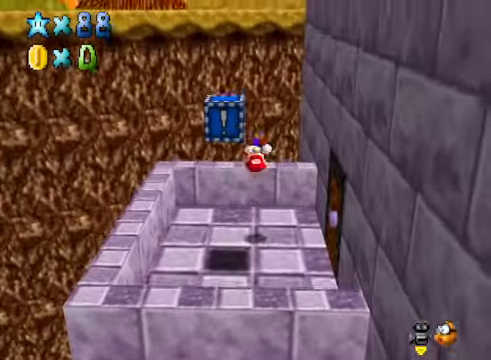
{"buttons": [], "left_stick": "center", "right_stick": "center", "events": [[67, "L2", "up"], [67, "right_stick", "down-left"], [101, "left_stick", "center"], [234, "right_stick", "center"], [301, "right_stick", "down-left"], [435, "right_stick", "center"]]}
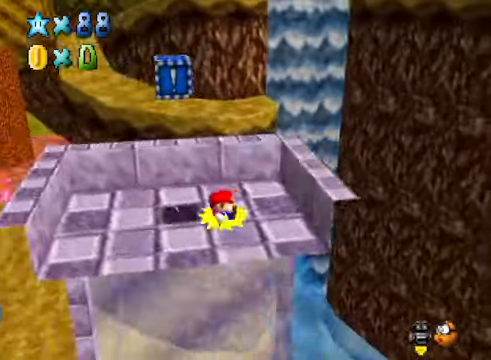
{"buttons": [], "left_stick": "left", "right_stick": "center", "events": [[67, "left_stick", "up"], [134, "left_stick", "up-left"], [468, "left_stick", "left"]]}
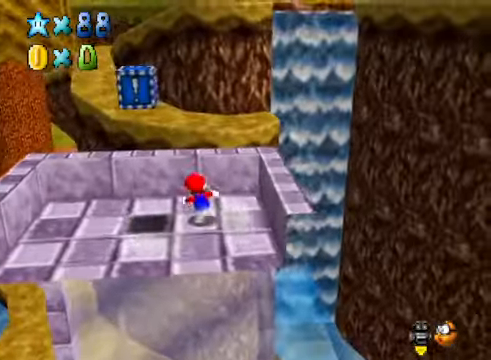
{"buttons": [], "left_stick": "center", "right_stick": "center", "events": [[101, "left_stick", "down-left"], [134, "A", "down"], [234, "L2", "down"], [368, "A", "up"], [468, "left_stick", "center"], [501, "L2", "up"]]}
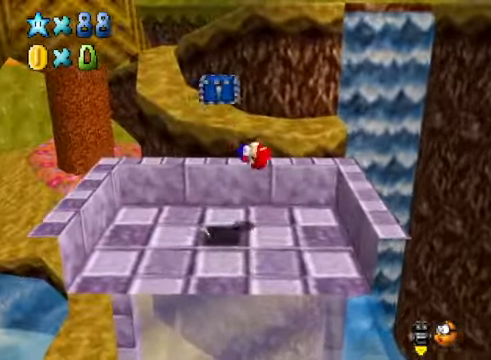
{"buttons": [], "left_stick": "up", "right_stick": "center", "events": [[501, "left_stick", "up"]]}
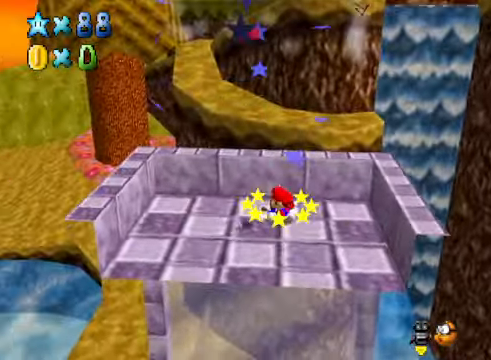
{"buttons": ["A"], "left_stick": "down-left", "right_stick": "center", "events": [[200, "left_stick", "center"], [233, "A", "down"], [267, "left_stick", "down"], [367, "left_stick", "down-left"]]}
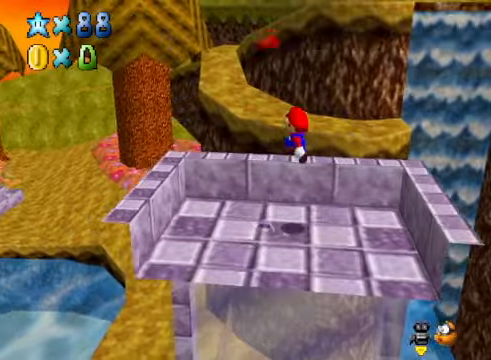
{"buttons": ["A"], "left_stick": "down", "right_stick": "center", "events": [[133, "X", "down"], [367, "left_stick", "down"], [467, "X", "up"]]}
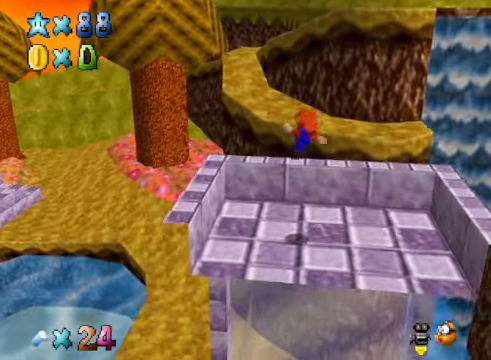
{"buttons": [], "left_stick": "up", "right_stick": "center", "events": [[167, "A", "up"], [233, "left_stick", "center"], [400, "left_stick", "up"]]}
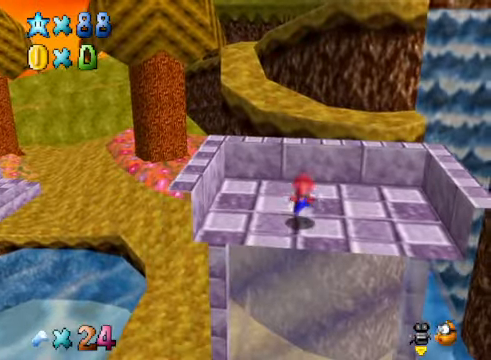
{"buttons": ["A", "L2"], "left_stick": "up", "right_stick": "center", "events": [[400, "L2", "down"], [434, "A", "down"]]}
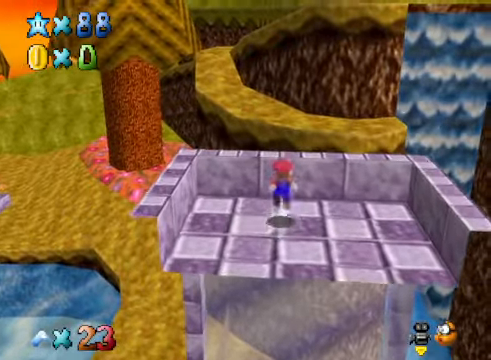
{"buttons": [], "left_stick": "up", "right_stick": "center", "events": [[101, "L2", "up"], [201, "A", "up"]]}
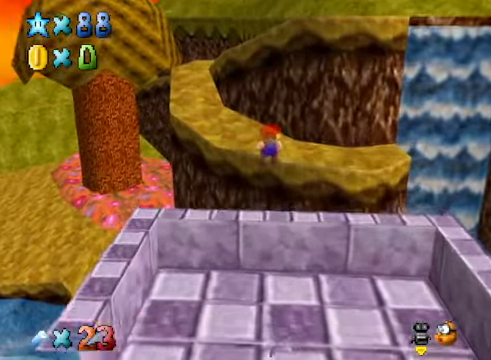
{"buttons": [], "left_stick": "up", "right_stick": "center", "events": []}
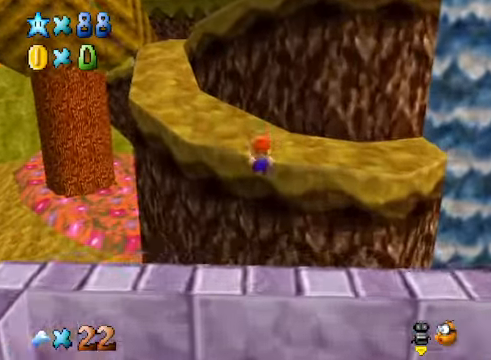
{"buttons": [], "left_stick": "up-left", "right_stick": "center", "events": [[134, "A", "down"], [167, "left_stick", "center"], [301, "A", "up"], [367, "left_stick", "up-left"]]}
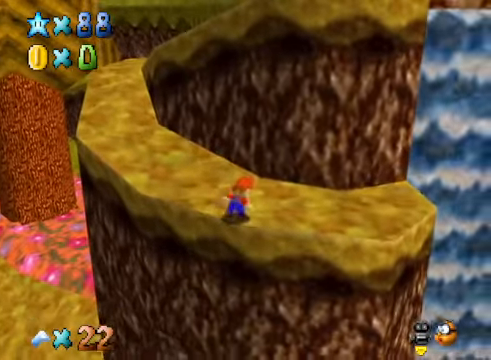
{"buttons": ["A", "L2"], "left_stick": "up-left", "right_stick": "center", "events": [[468, "L2", "down"], [501, "A", "down"]]}
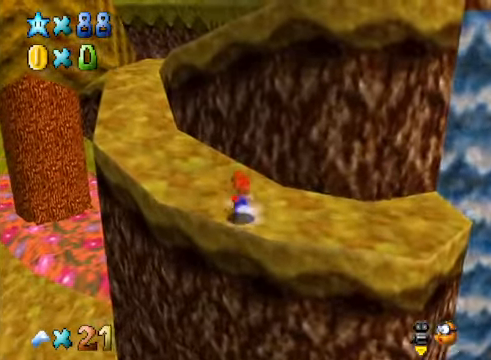
{"buttons": [], "left_stick": "up-left", "right_stick": "center", "events": [[134, "A", "up"], [167, "L2", "up"]]}
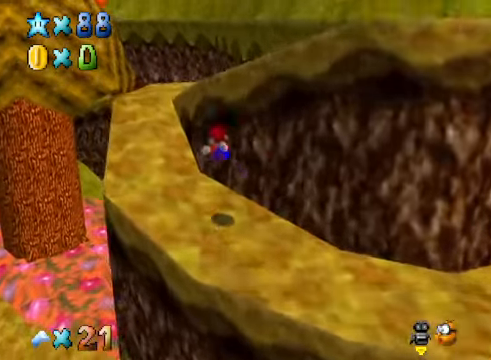
{"buttons": [], "left_stick": "right", "right_stick": "center", "events": [[234, "left_stick", "center"], [267, "right_stick", "right"], [401, "left_stick", "right"], [434, "right_stick", "center"]]}
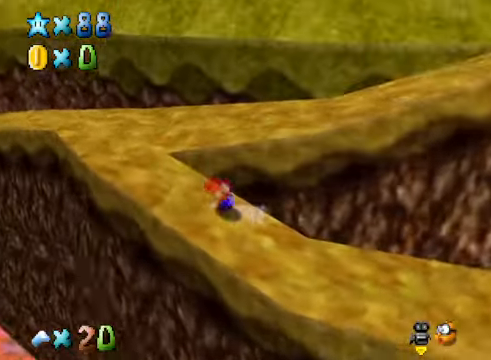
{"buttons": [], "left_stick": "up-right", "right_stick": "down-right", "events": [[133, "left_stick", "up-right"], [167, "A", "down"], [267, "A", "up"], [434, "right_stick", "down-right"]]}
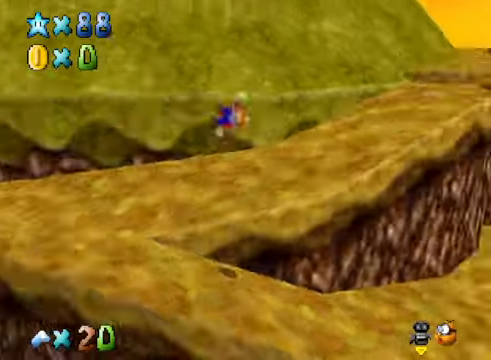
{"buttons": [], "left_stick": "up", "right_stick": "down-right", "events": [[34, "right_stick", "center"], [368, "right_stick", "down-right"], [501, "left_stick", "up"]]}